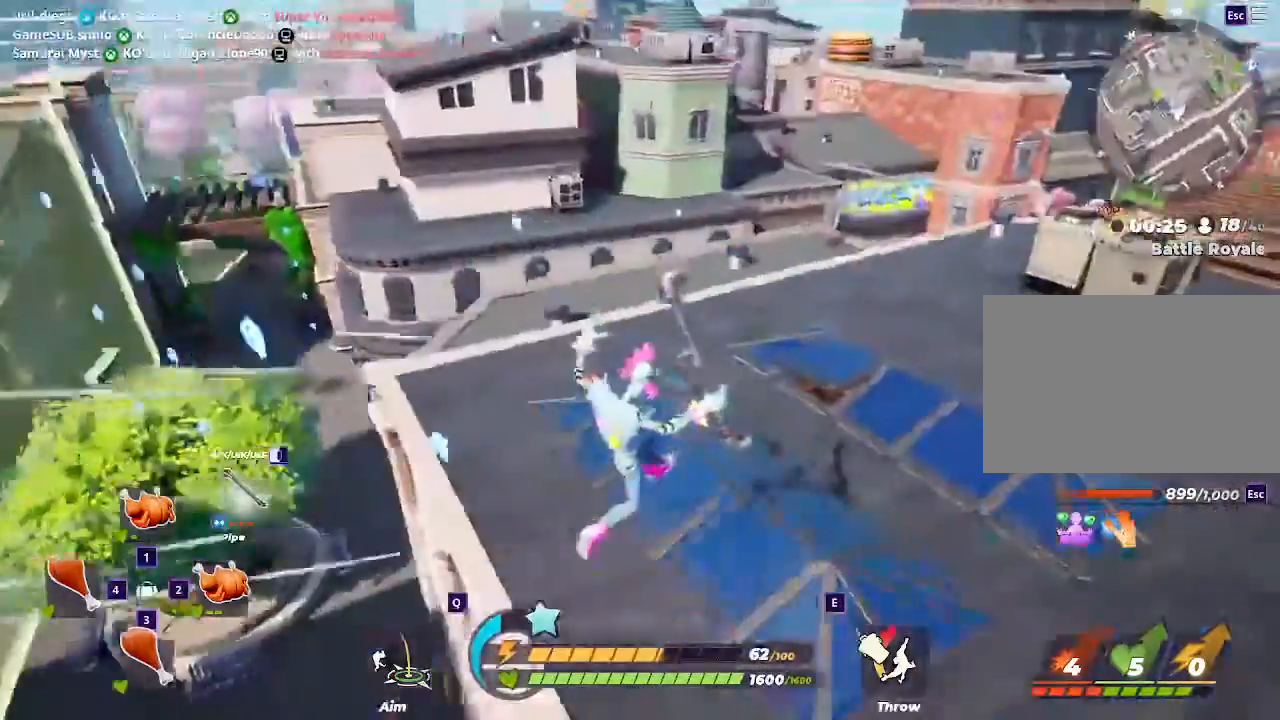
Gameplay with keyboard and mouse; each line is a JSON object with the keys and mouse buttons held at the frame after it. "events" lists presses ("down") and releases ("up") of "1", "2", "3", "4", "5", "a", "alt", "c", "ctrl", "d", "e", "f", "q", "r", "s", "shift", "space", "tab", "v", "w", "x", "z", "mouse_left" and "mouse_right" between this image and that frame as [ms after this image, input, new state], when the widget could be followed in between. "mouse_left", "mouse_right" = the "left", "right" buttons of the "mouse" list. No other keys are recorded. Mouse movement is not recorded.
{"keys": ["w"], "mouse": []}
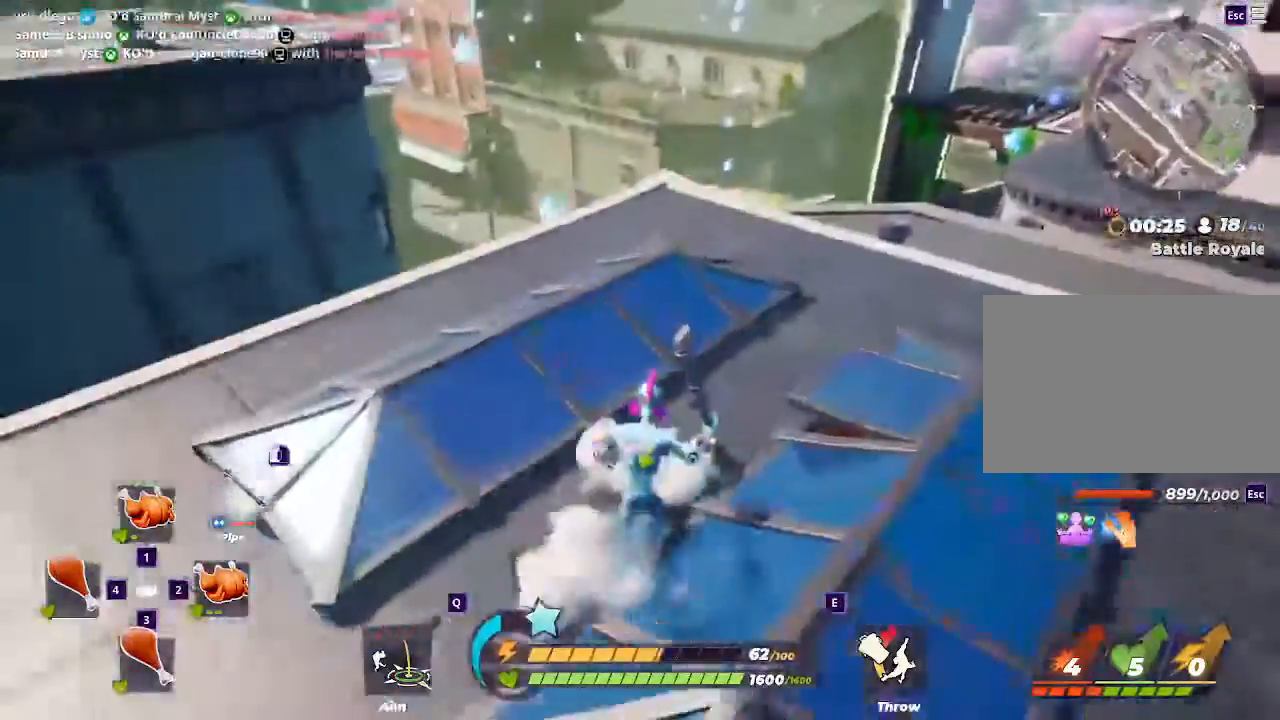
{"keys": ["w"], "mouse": []}
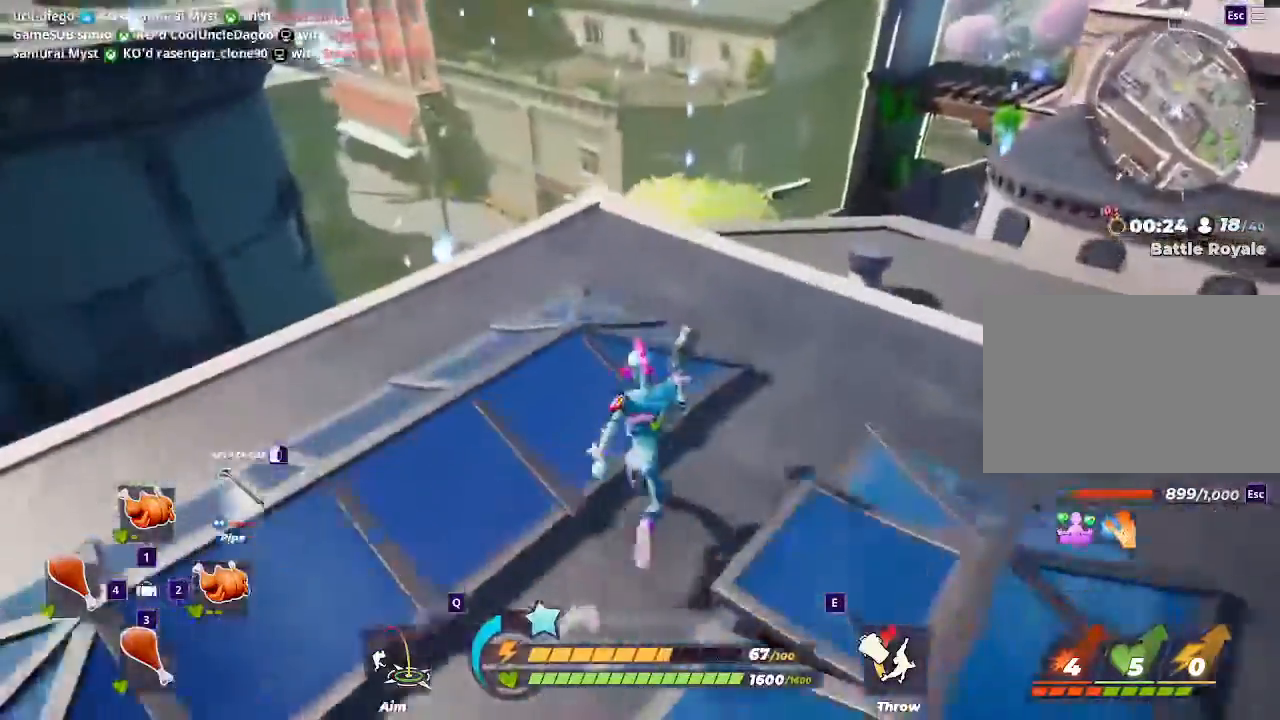
{"keys": ["w"], "mouse": [], "events": []}
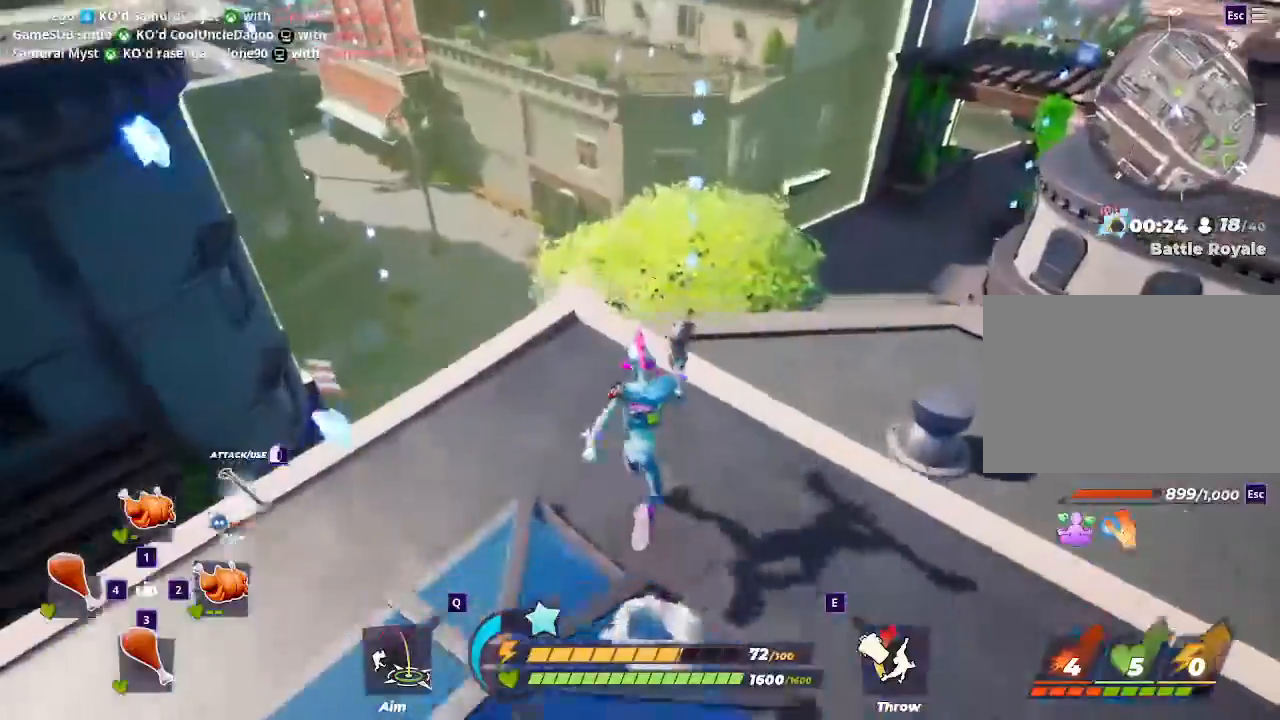
{"keys": ["d"], "mouse": [], "events": [[67, "d", "down"], [500, "w", "up"]]}
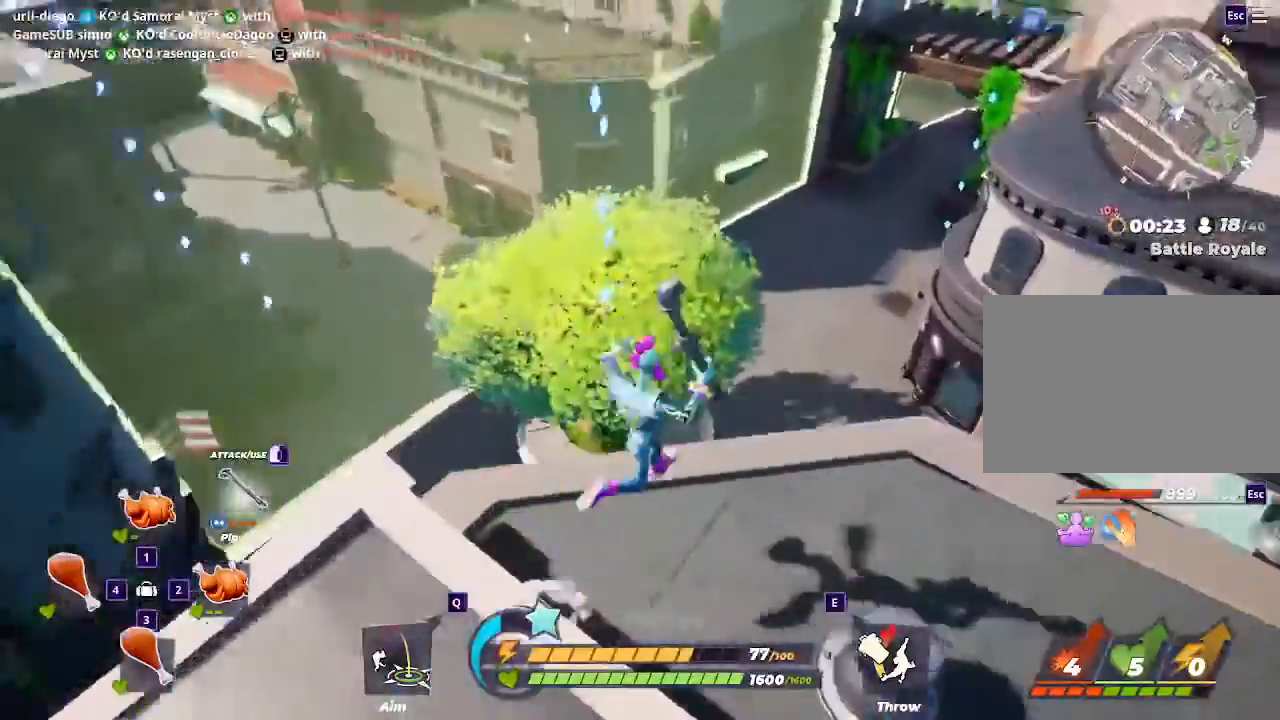
{"keys": [], "mouse": ["right"]}
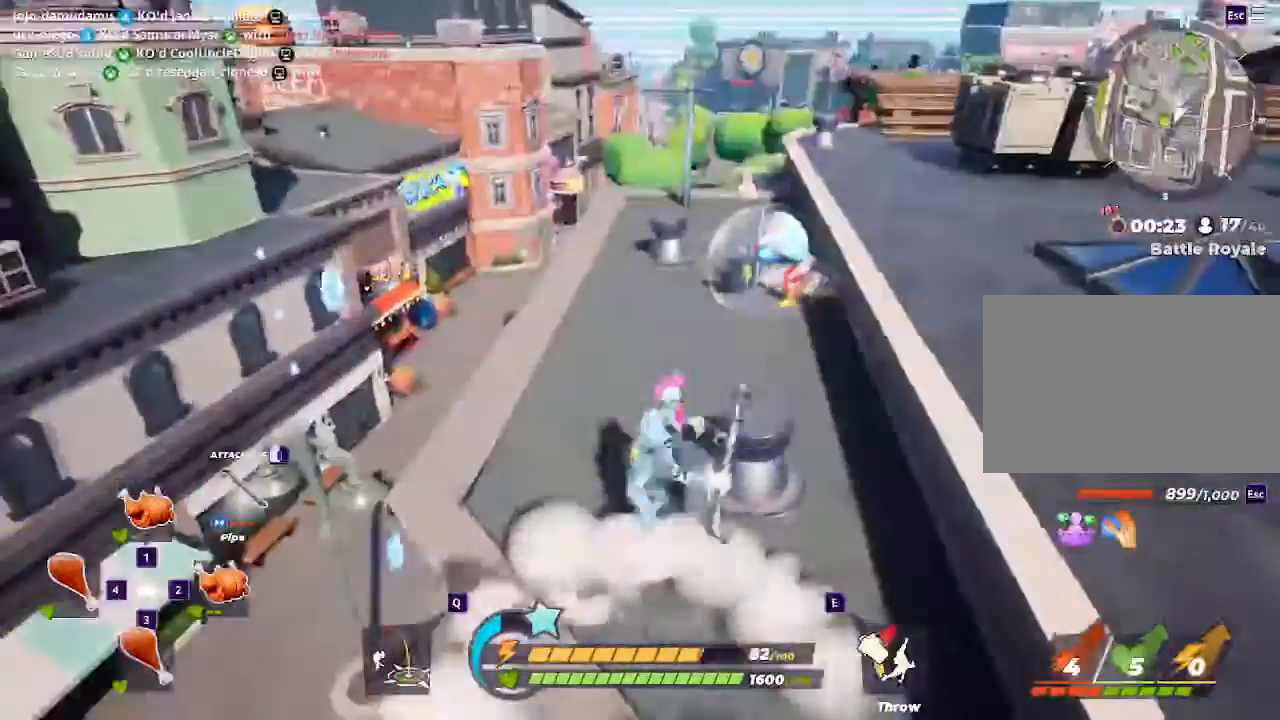
{"keys": ["d", "s"], "mouse": ["right"], "events": [[400, "s", "down"], [433, "d", "down"]]}
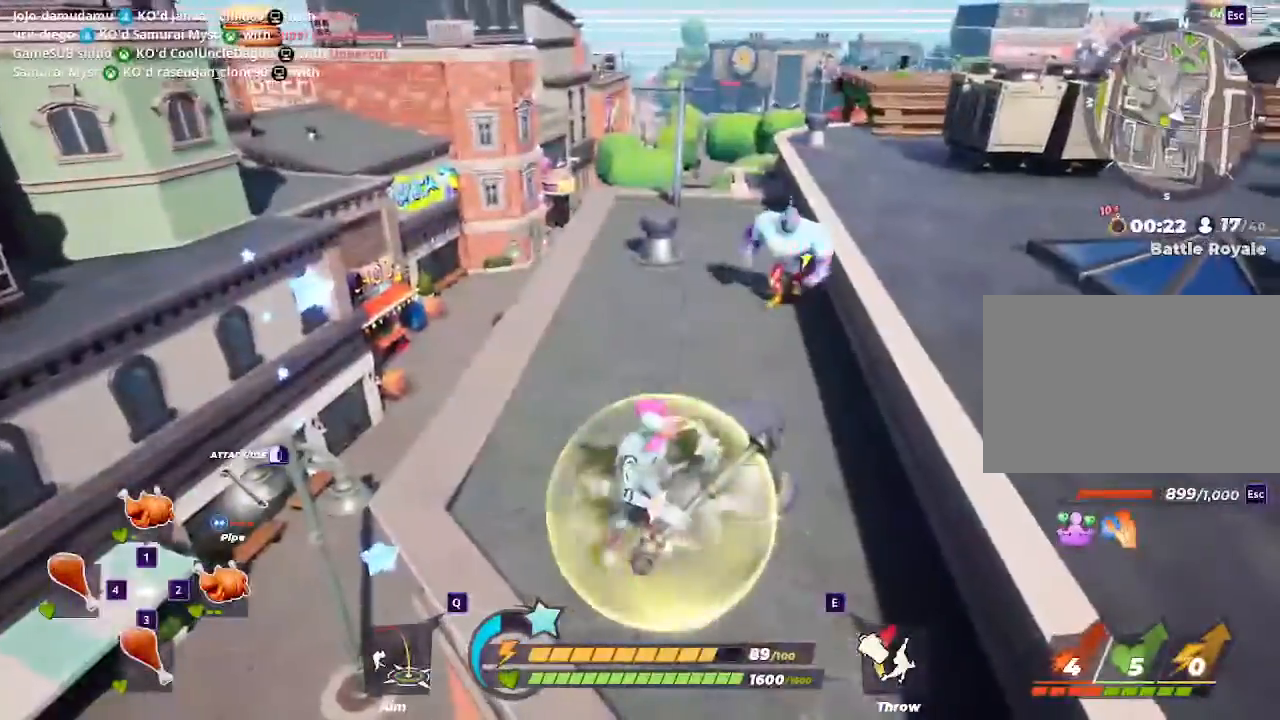
{"keys": ["d", "s"], "mouse": ["right"], "events": []}